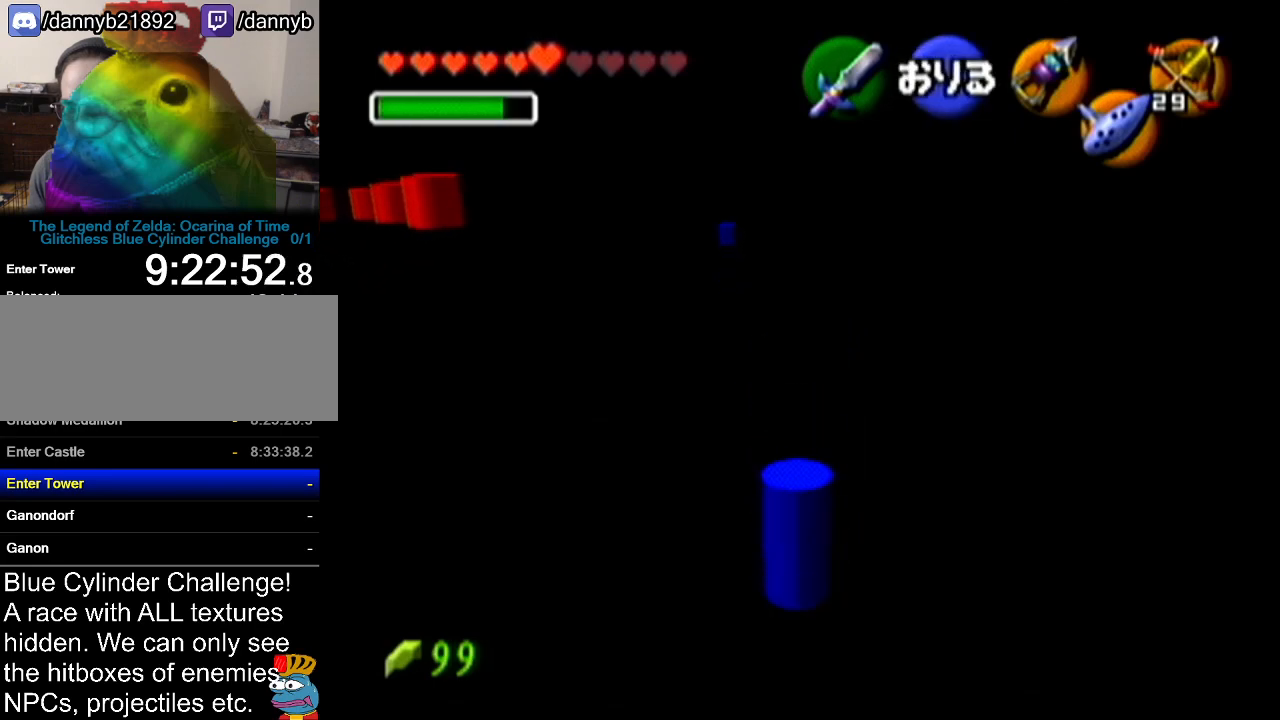
Gameplay with a controller (Nintendo layout); each line is a JSON object with the inputs held at the frame after it. "events" lists button and stick changes between this image and that frame as [ms after this image, input, new state], when the widget could be followed in between. Not read: L3 R3.
{"buttons": [], "left_stick": "down", "events": [[150, "left_stick", "center"], [267, "left_stick", "down"]]}
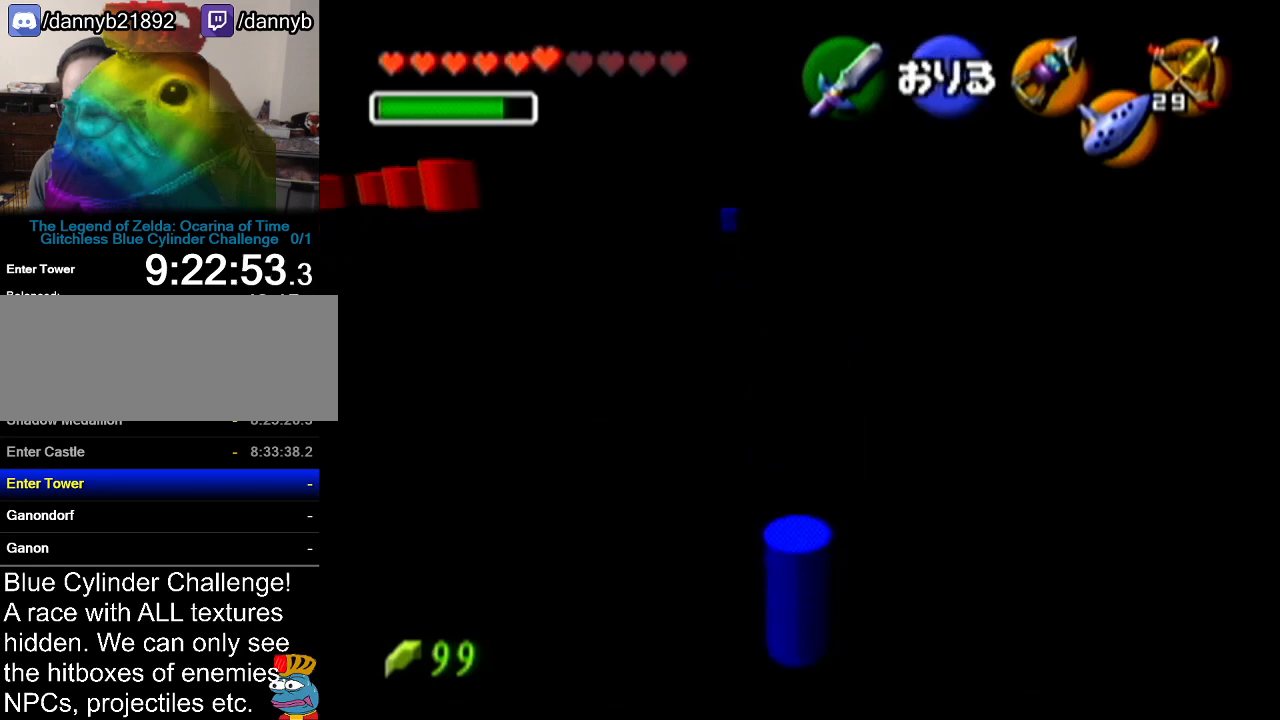
{"buttons": [], "left_stick": "center", "events": [[367, "left_stick", "center"]]}
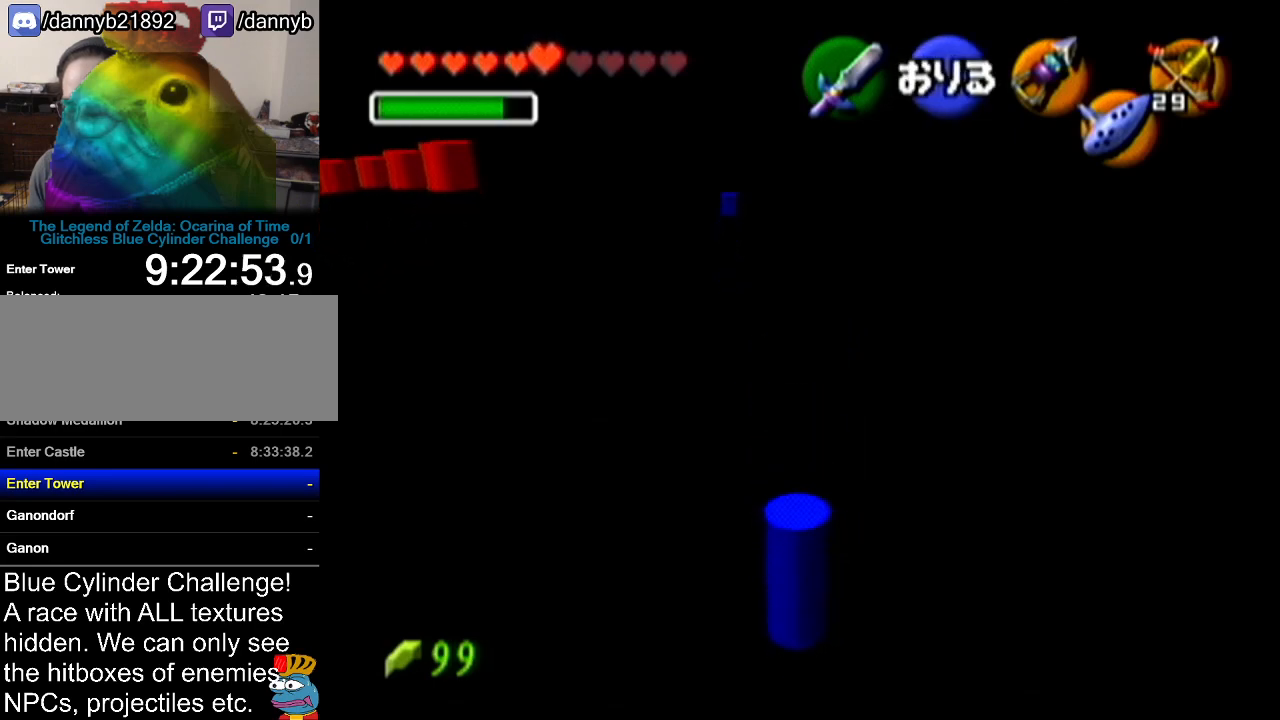
{"buttons": [], "left_stick": "center", "events": []}
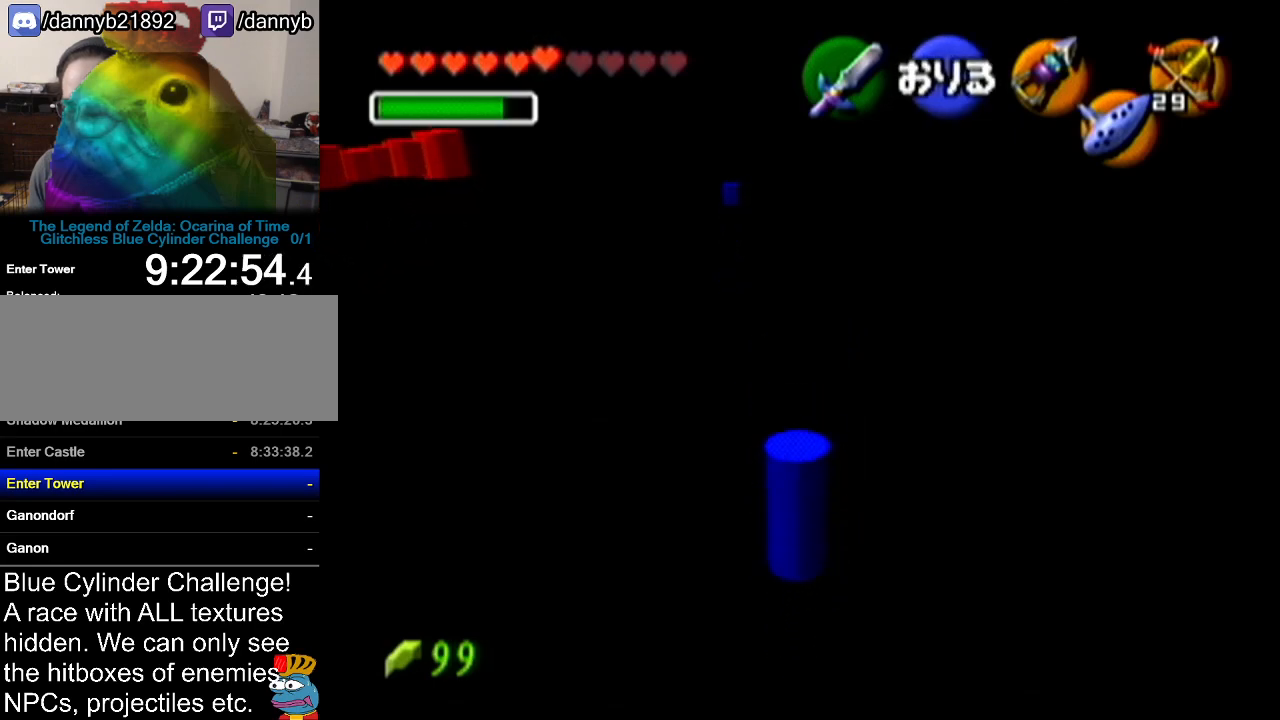
{"buttons": [], "left_stick": "center", "events": []}
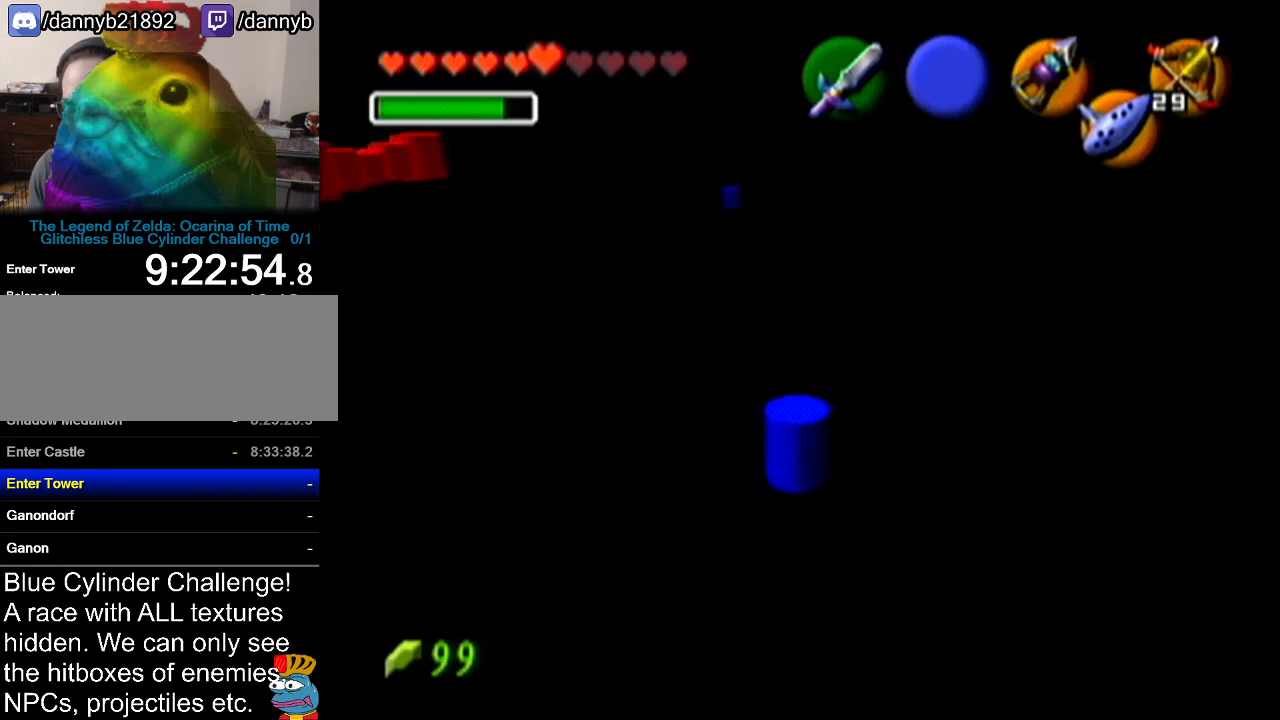
{"buttons": ["Z"], "left_stick": "center", "events": [[351, "Z", "down"]]}
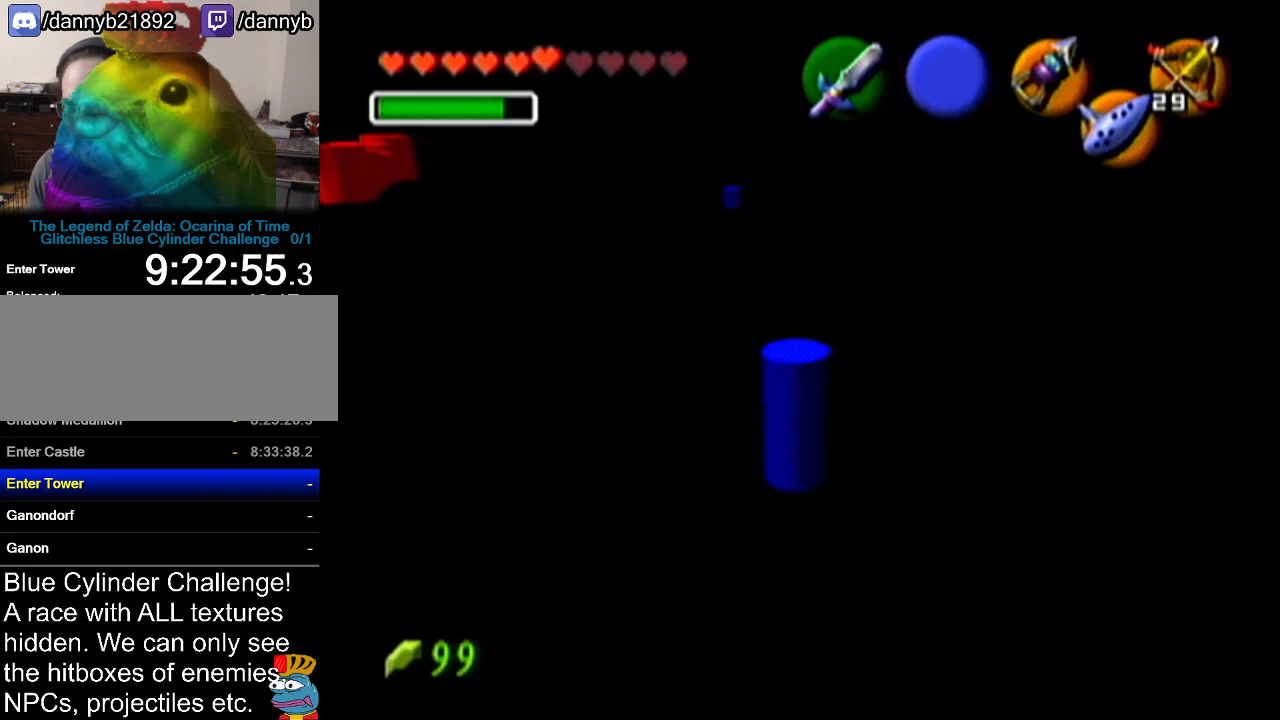
{"buttons": ["Z"], "left_stick": "up", "events": [[383, "left_stick", "up"]]}
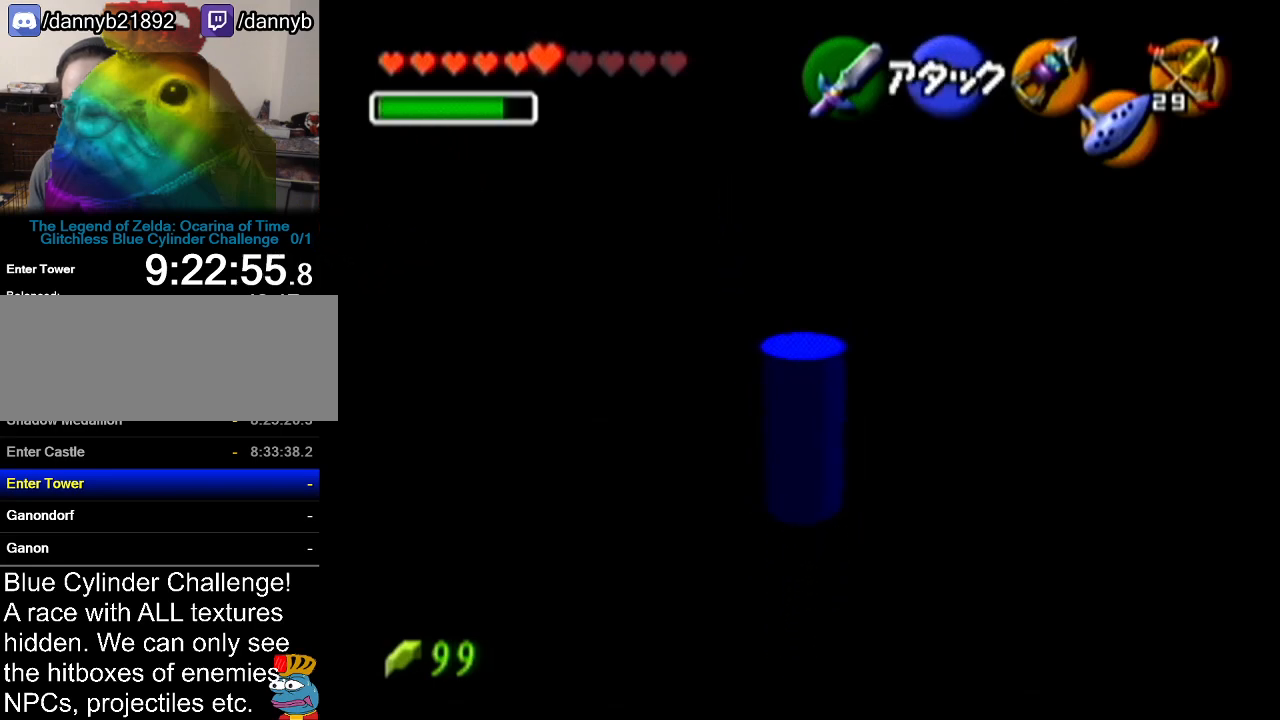
{"buttons": [], "left_stick": "down", "events": [[267, "left_stick", "center"], [351, "Z", "up"], [484, "left_stick", "down"]]}
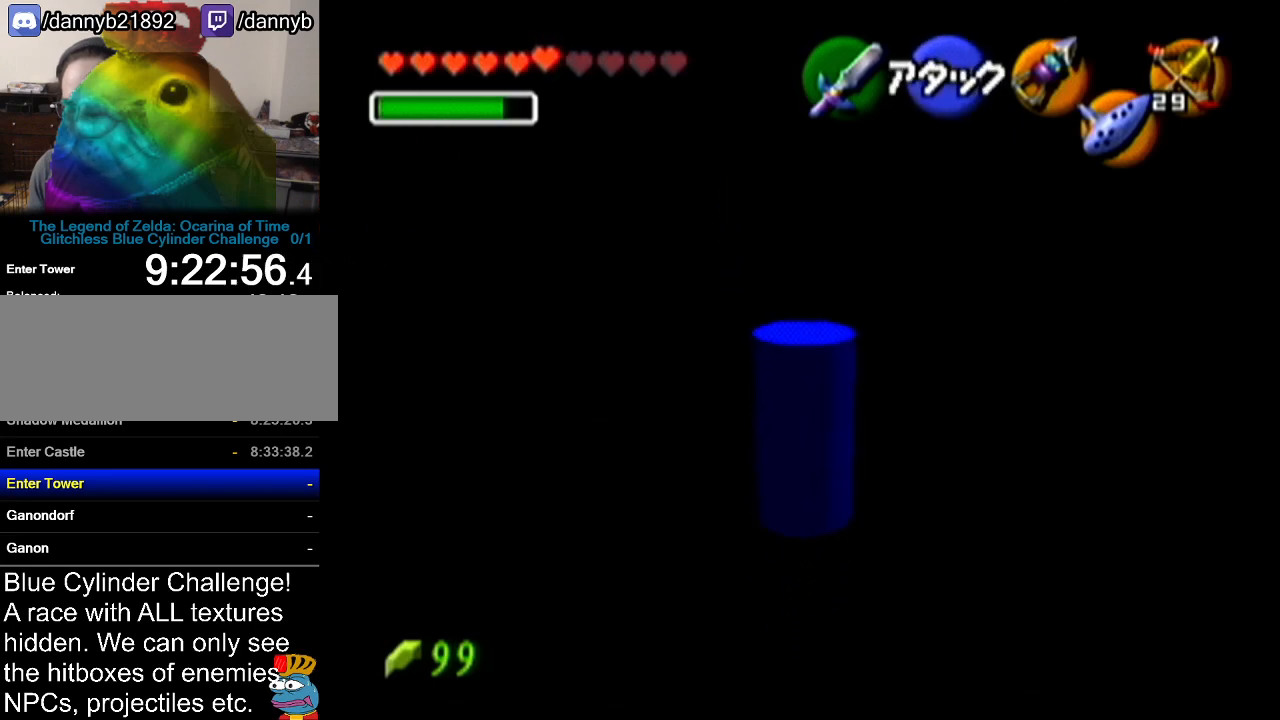
{"buttons": [], "left_stick": "center", "events": [[167, "Z", "down"], [167, "left_stick", "center"], [383, "Z", "up"]]}
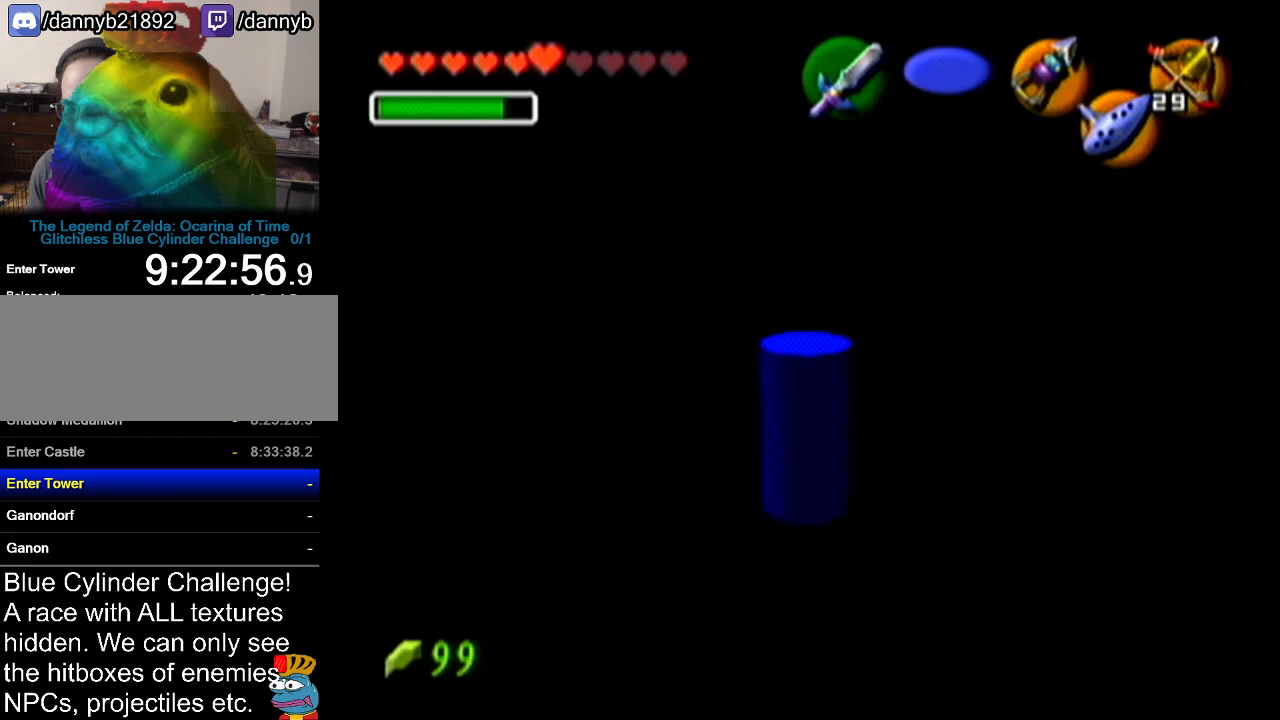
{"buttons": [], "left_stick": "up", "events": [[100, "left_stick", "up"], [200, "A", "down"], [351, "A", "up"]]}
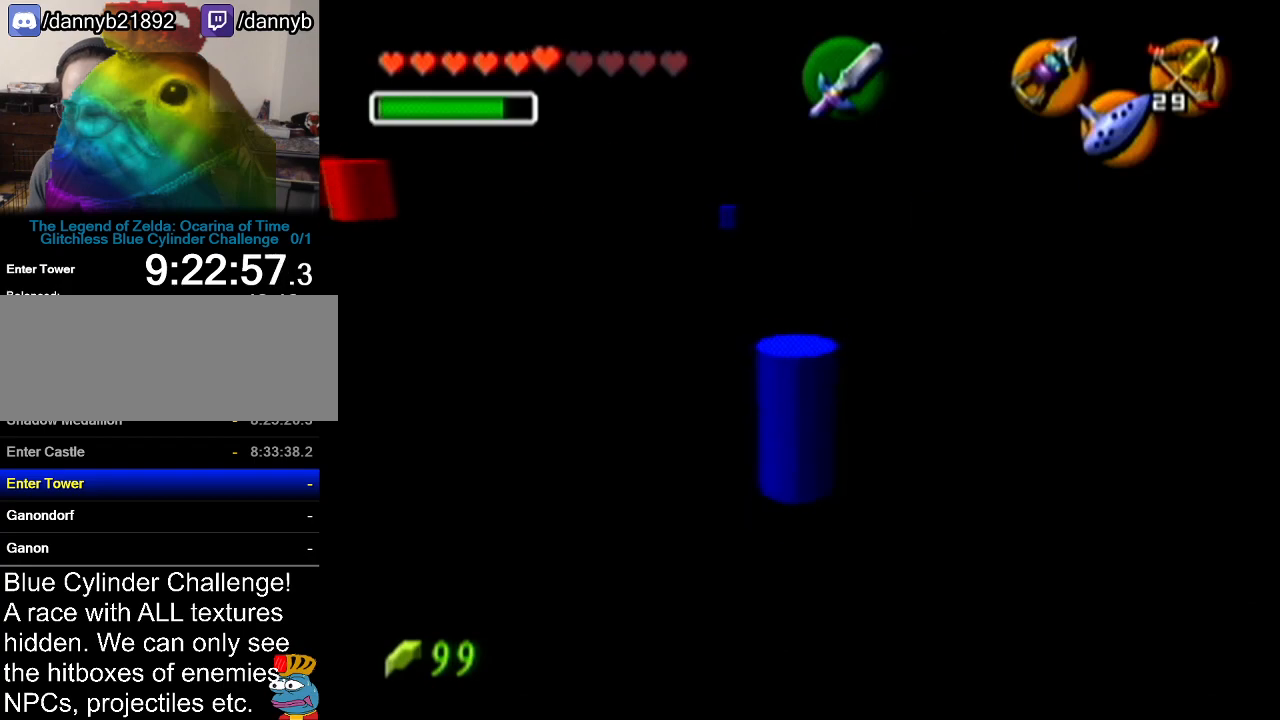
{"buttons": [], "left_stick": "up", "events": []}
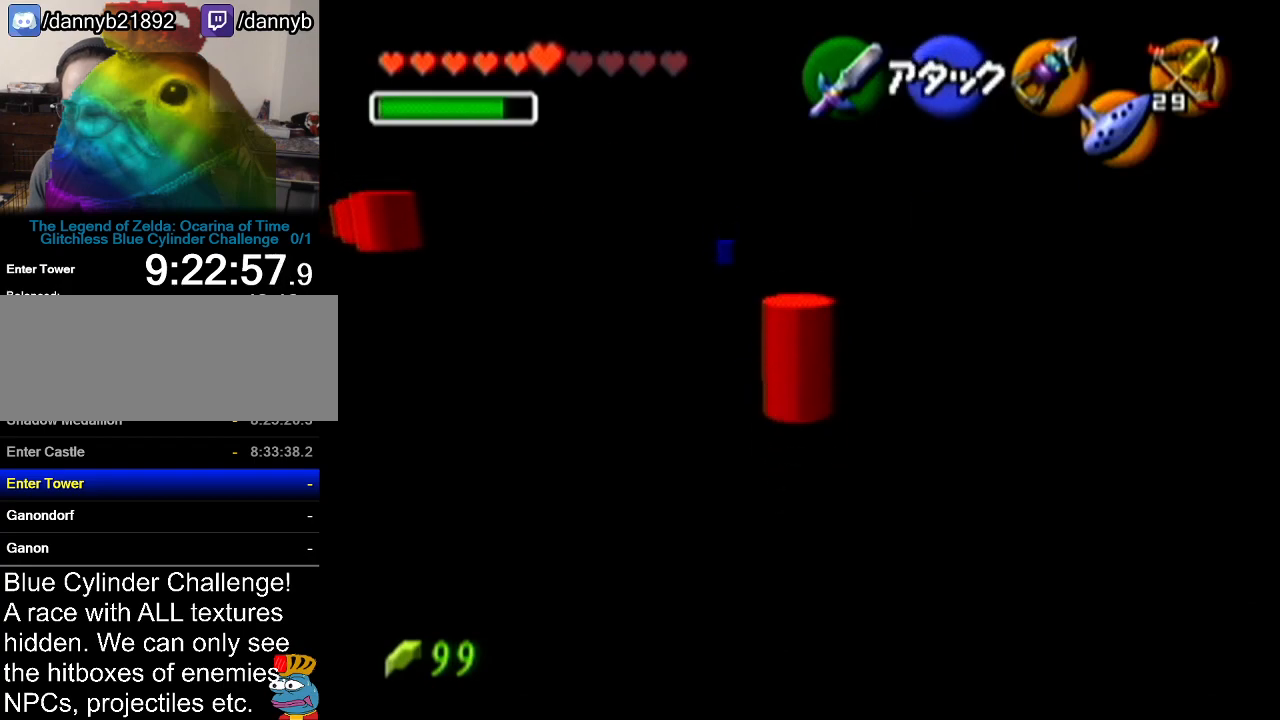
{"buttons": [], "left_stick": "center", "events": [[200, "left_stick", "center"]]}
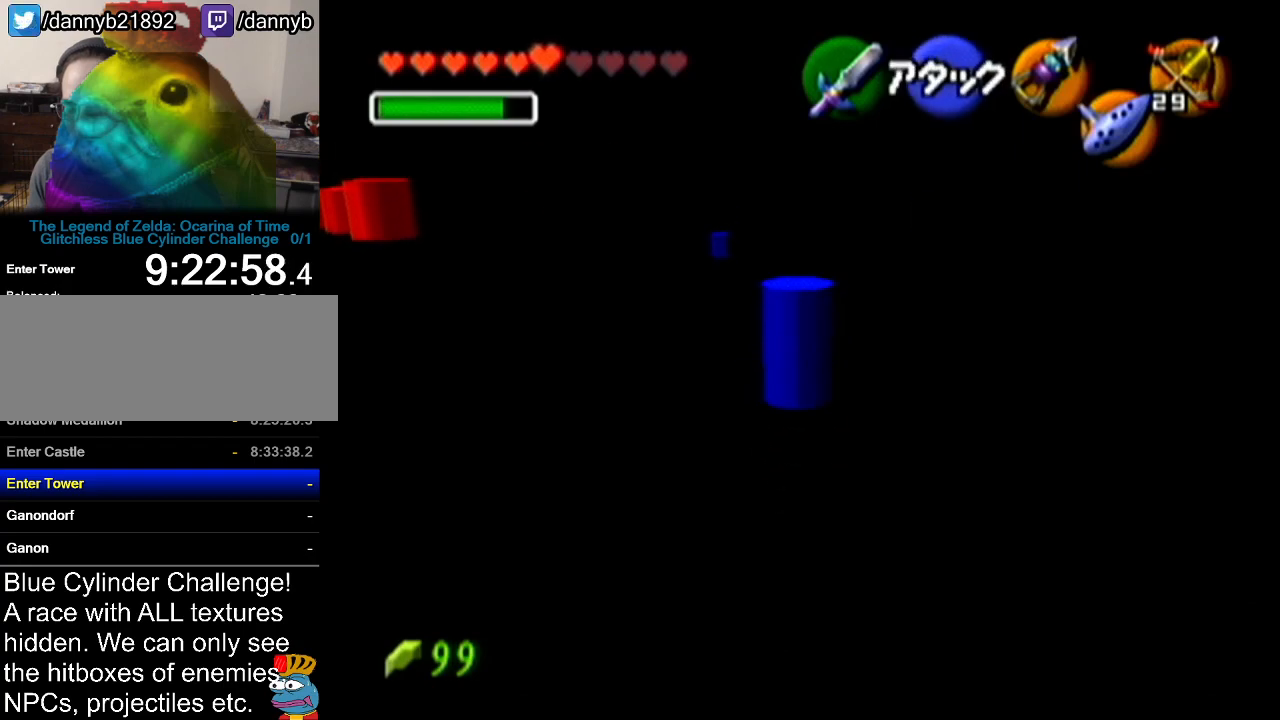
{"buttons": [], "left_stick": "center", "events": []}
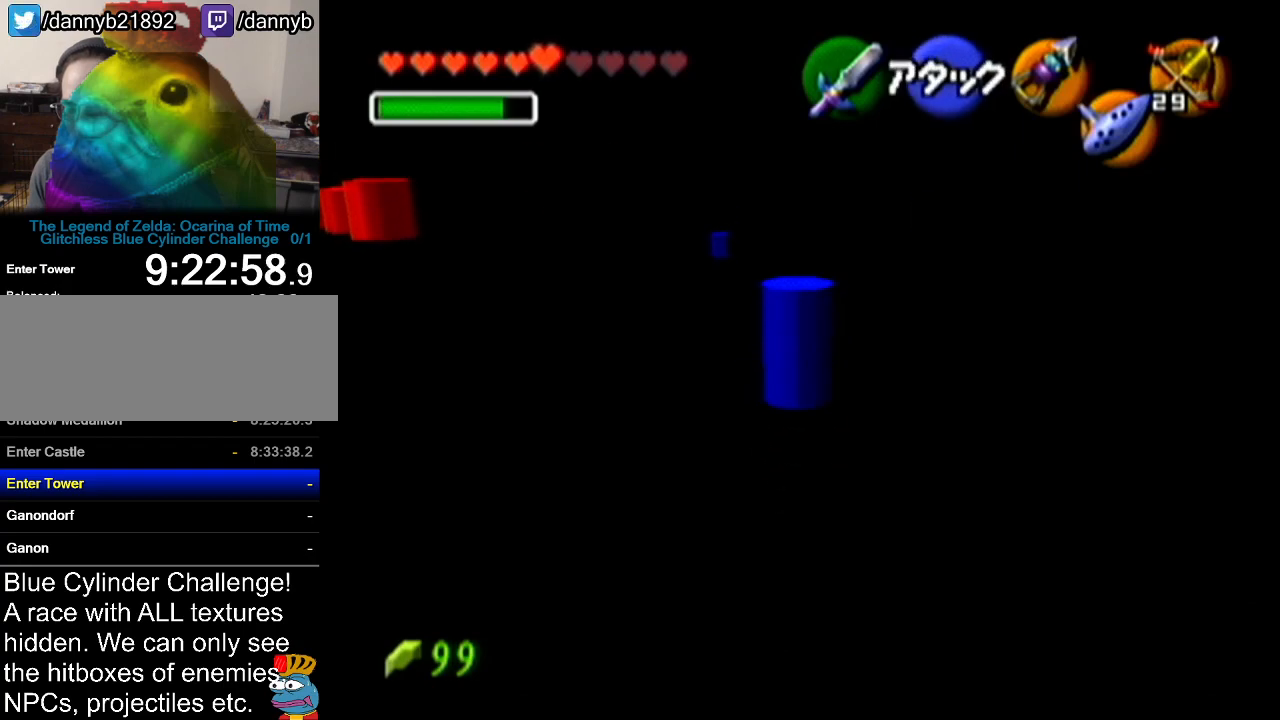
{"buttons": [], "left_stick": "center", "events": []}
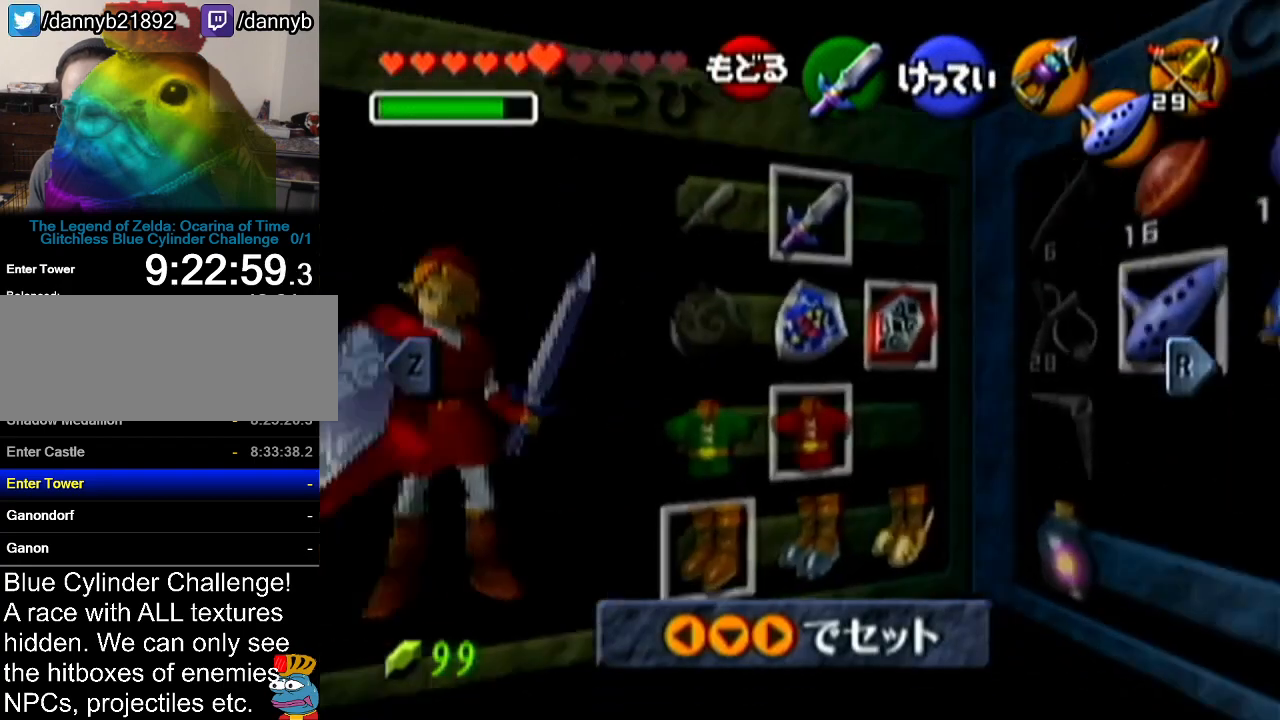
{"buttons": ["A"], "left_stick": "right", "events": [[200, "left_stick", "right"], [350, "left_stick", "center"], [417, "left_stick", "right"], [450, "A", "down"]]}
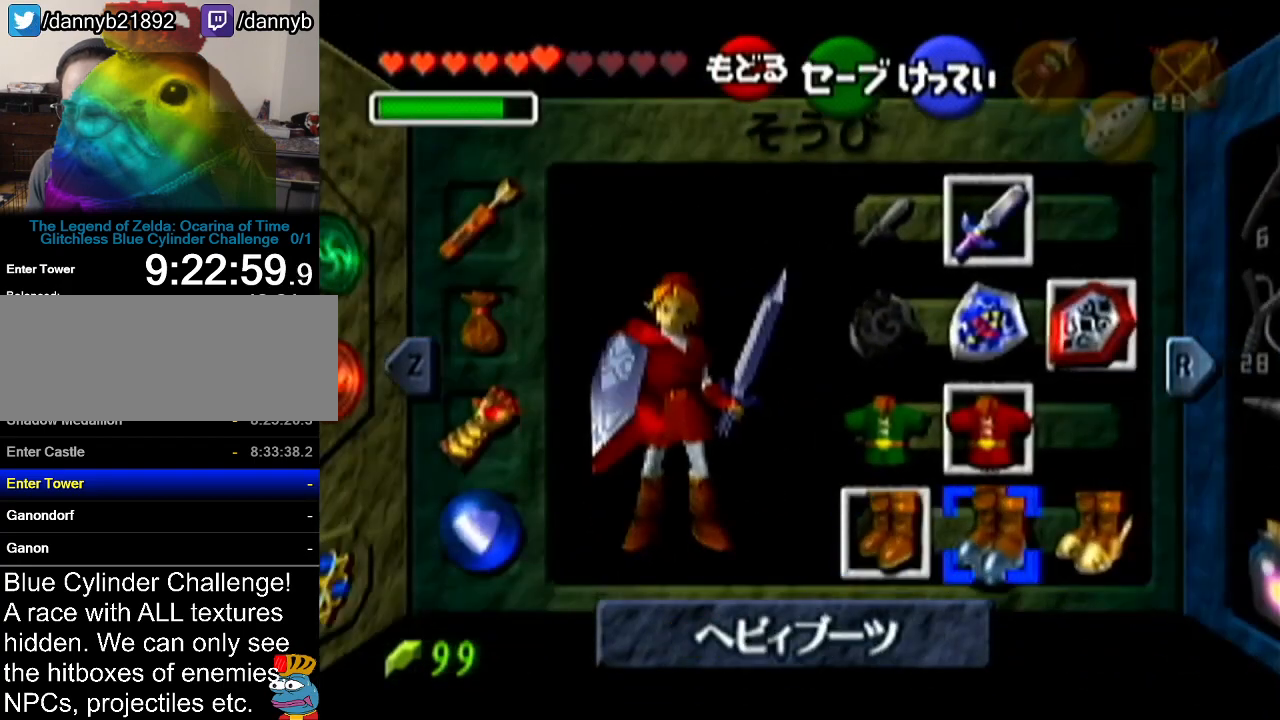
{"buttons": [], "left_stick": "center", "events": [[67, "A", "up"], [67, "left_stick", "center"]]}
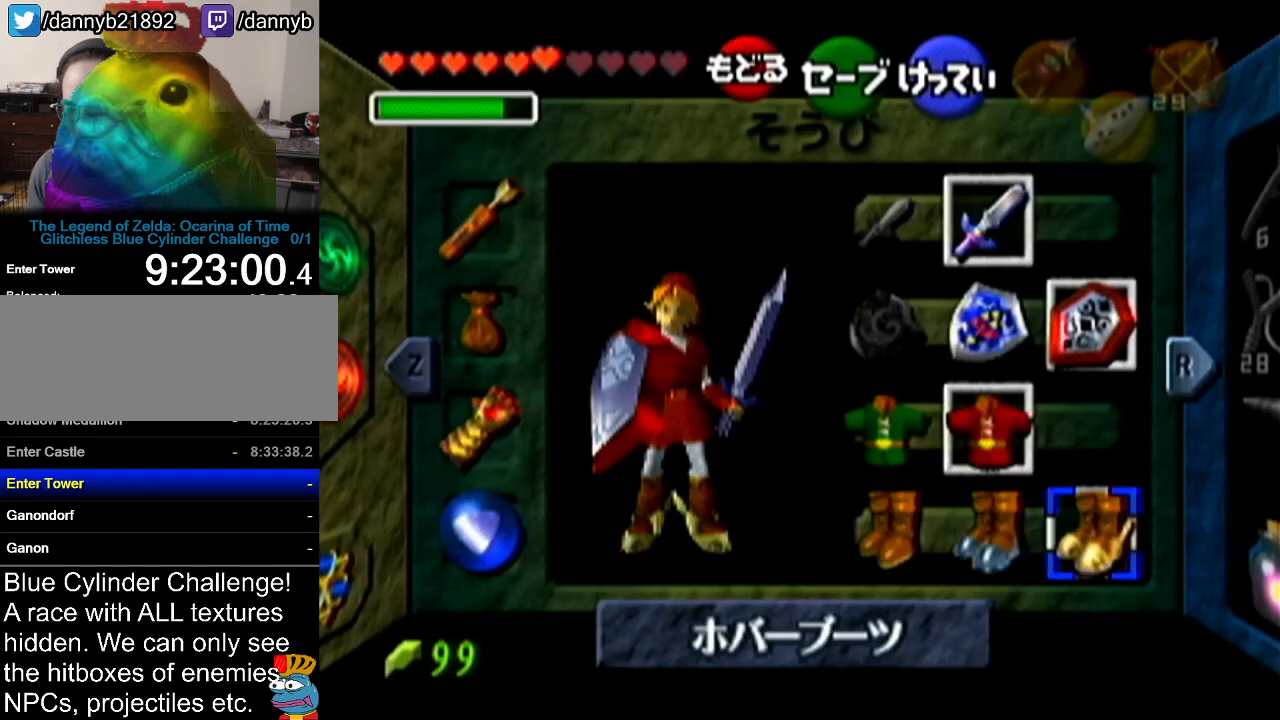
{"buttons": [], "left_stick": "center", "events": []}
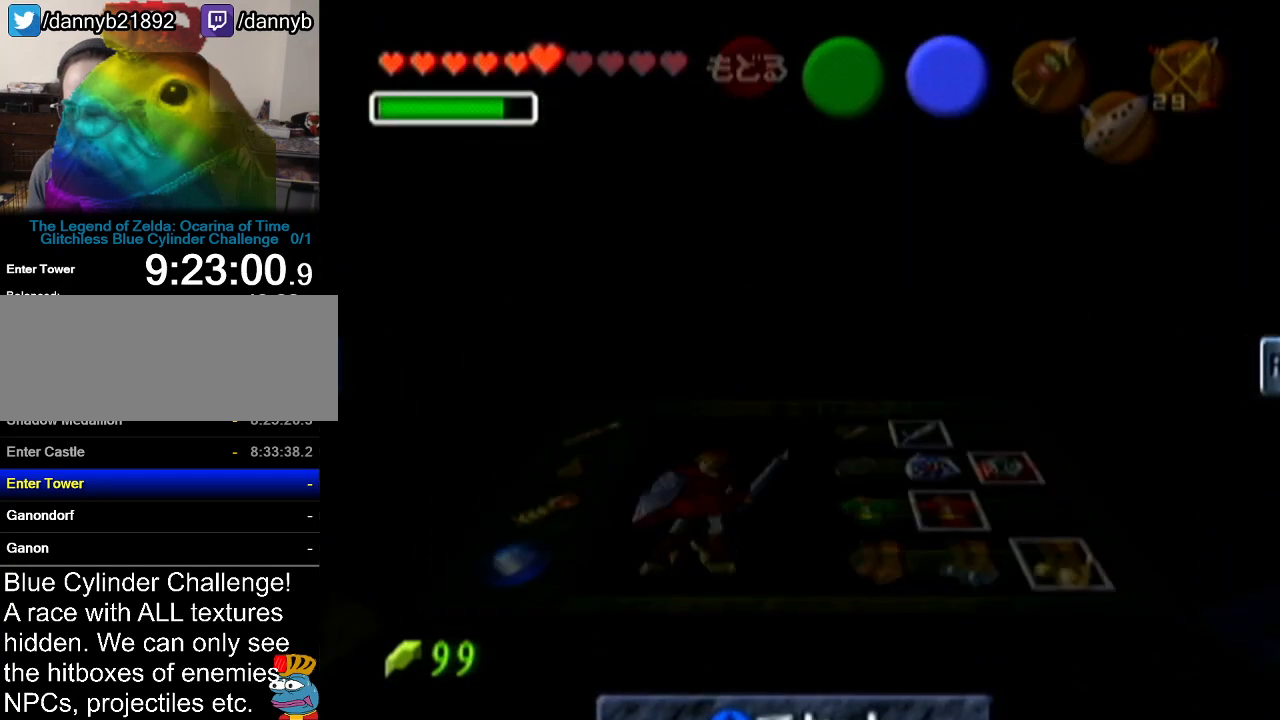
{"buttons": [], "left_stick": "center", "events": []}
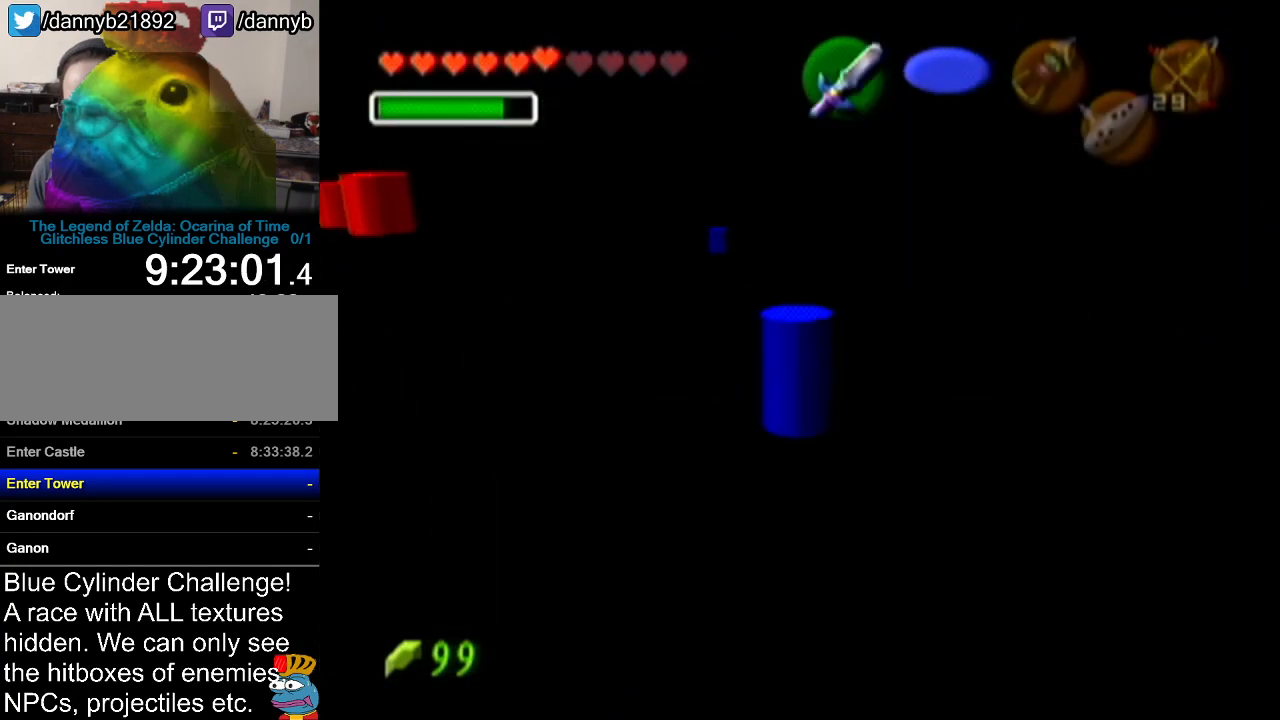
{"buttons": [], "left_stick": "center", "events": []}
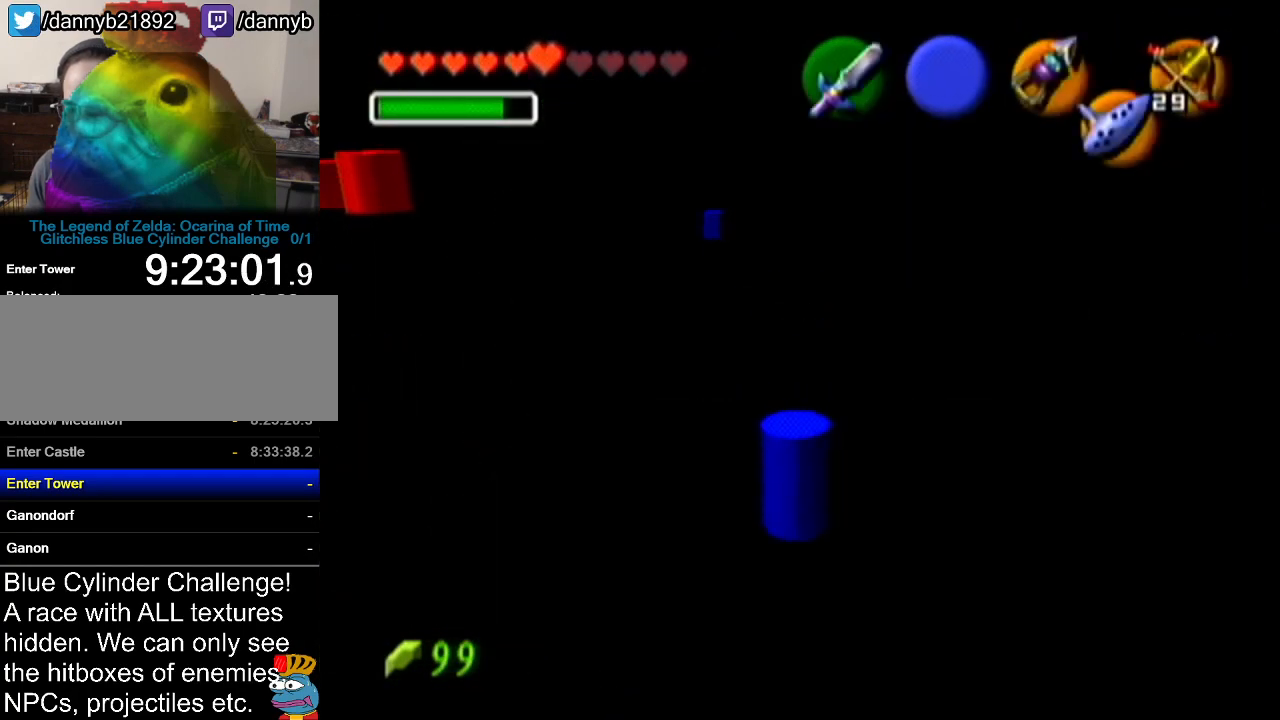
{"buttons": [], "left_stick": "center", "events": []}
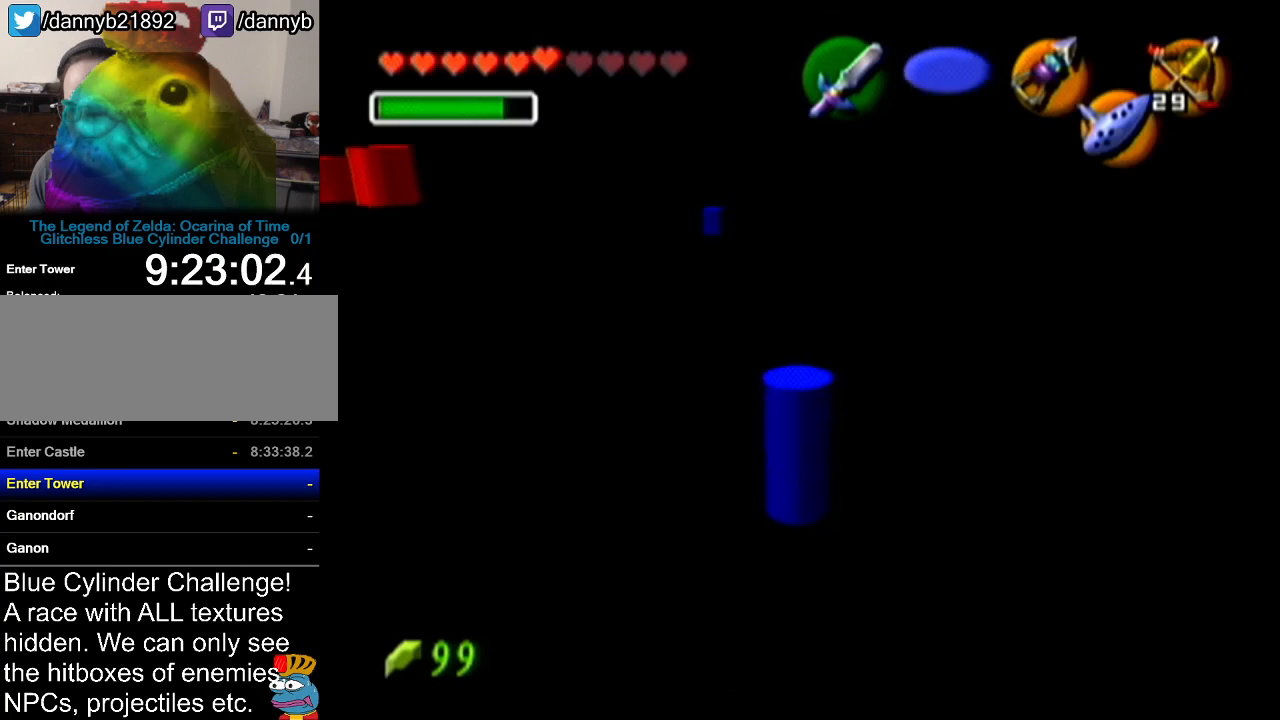
{"buttons": ["Z"], "left_stick": "center", "events": [[233, "left_stick", "up-right"], [383, "left_stick", "center"], [450, "Z", "down"]]}
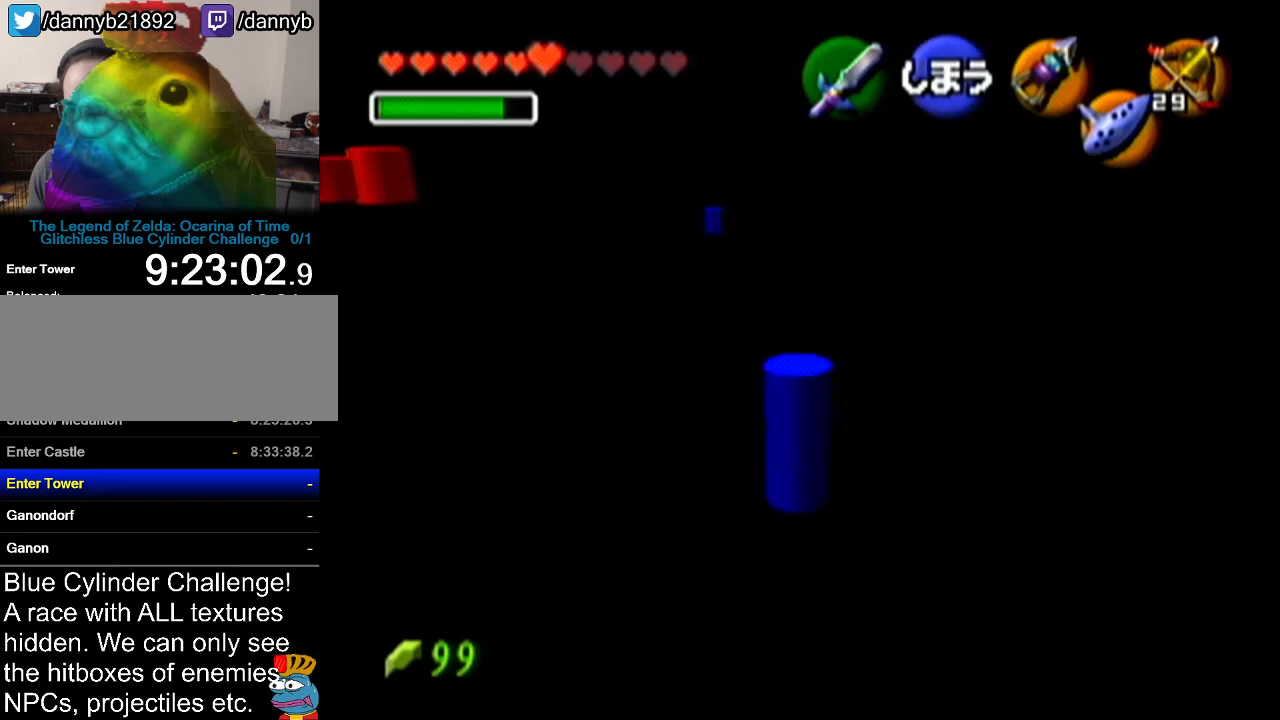
{"buttons": [], "left_stick": "center", "events": [[134, "Z", "up"]]}
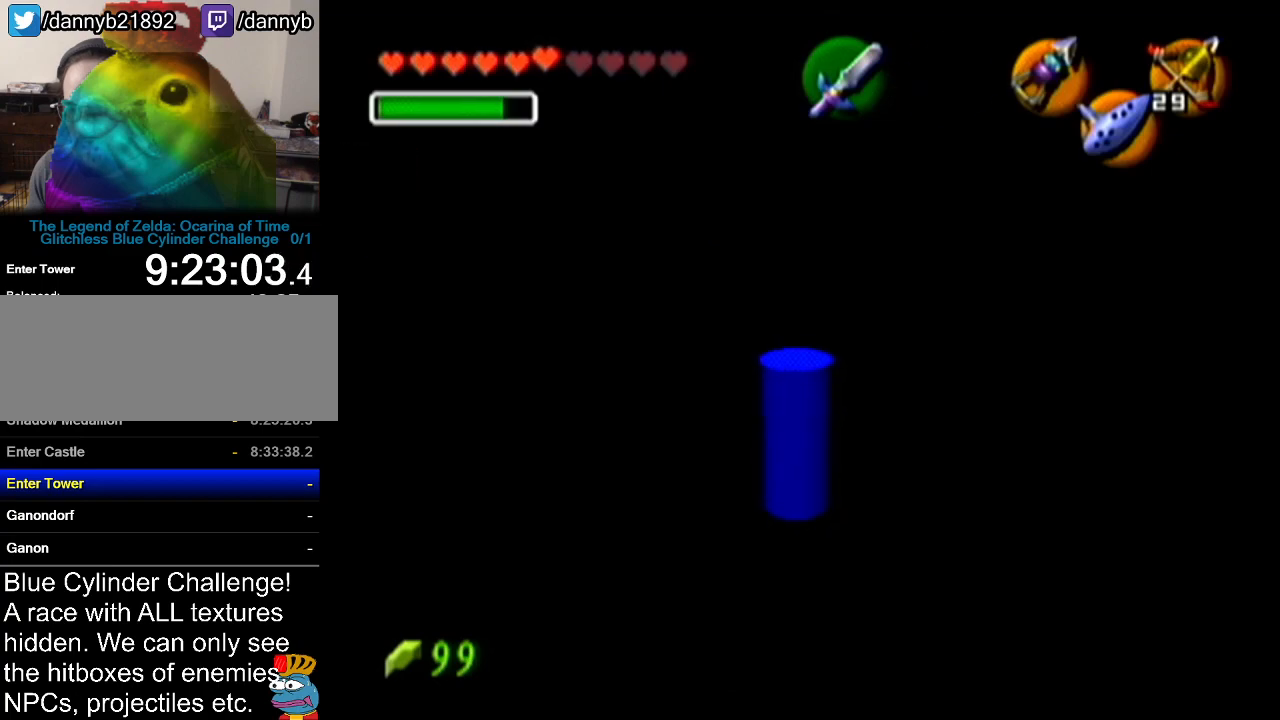
{"buttons": [], "left_stick": "center", "events": [[16, "left_stick", "up"], [133, "C_LEFT", "down"], [133, "left_stick", "center"], [283, "C_LEFT", "up"]]}
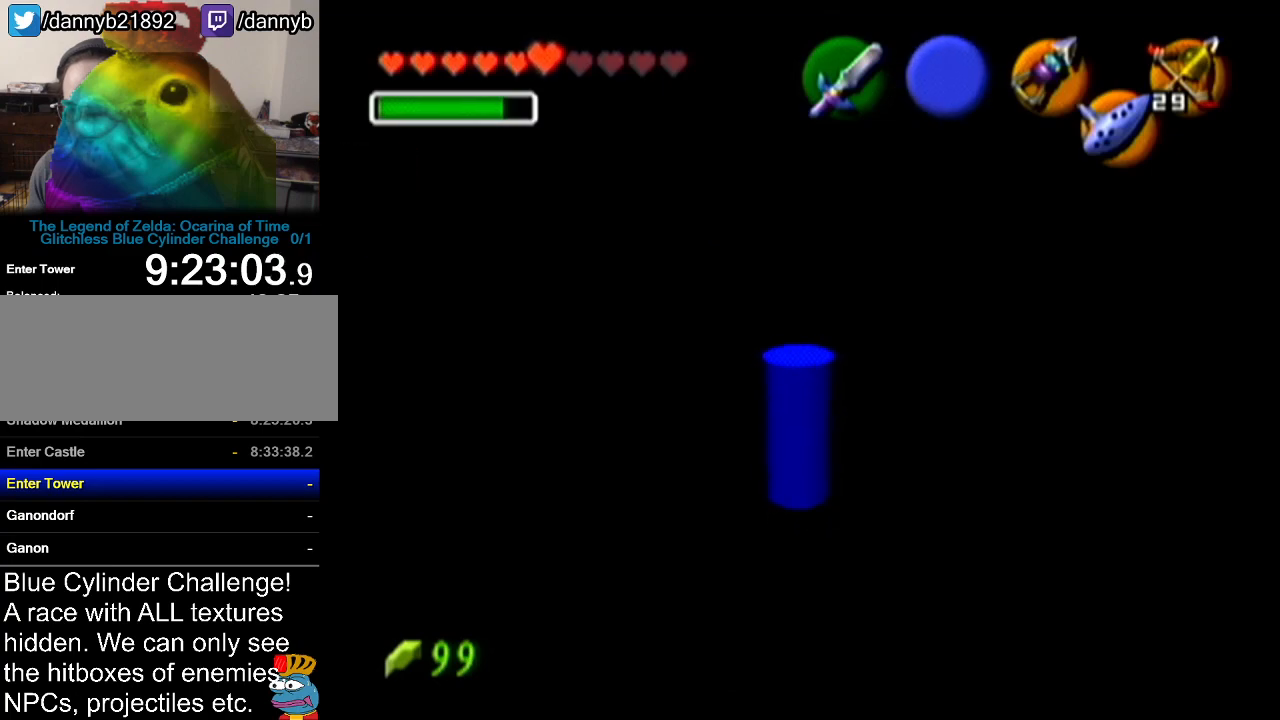
{"buttons": [], "left_stick": "left", "events": [[417, "left_stick", "left"]]}
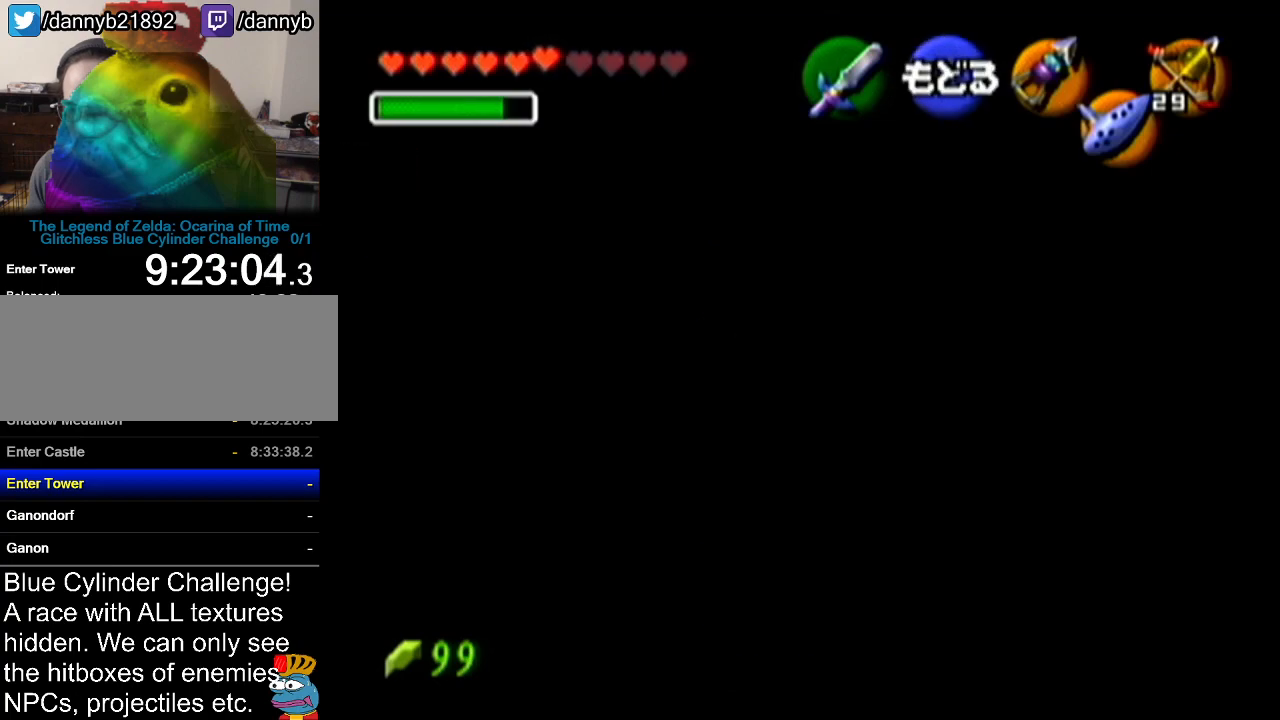
{"buttons": [], "left_stick": "left", "events": []}
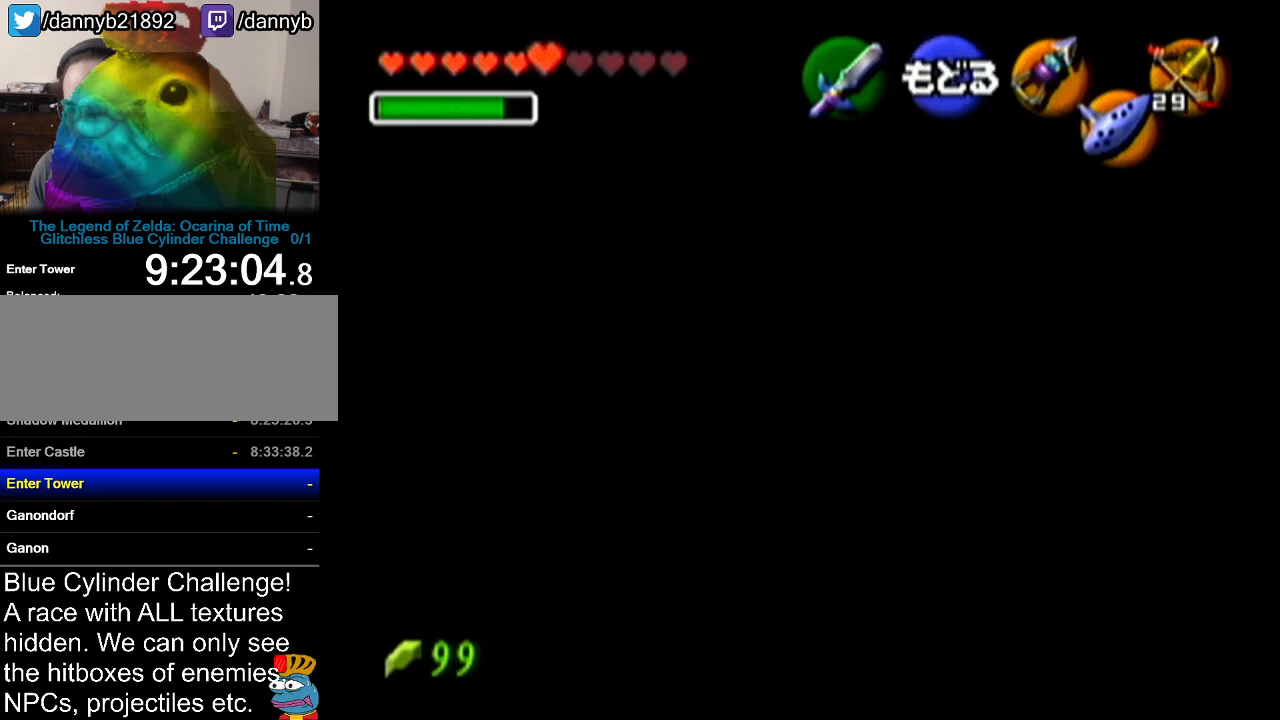
{"buttons": [], "left_stick": "right", "events": [[300, "left_stick", "center"], [500, "left_stick", "right"]]}
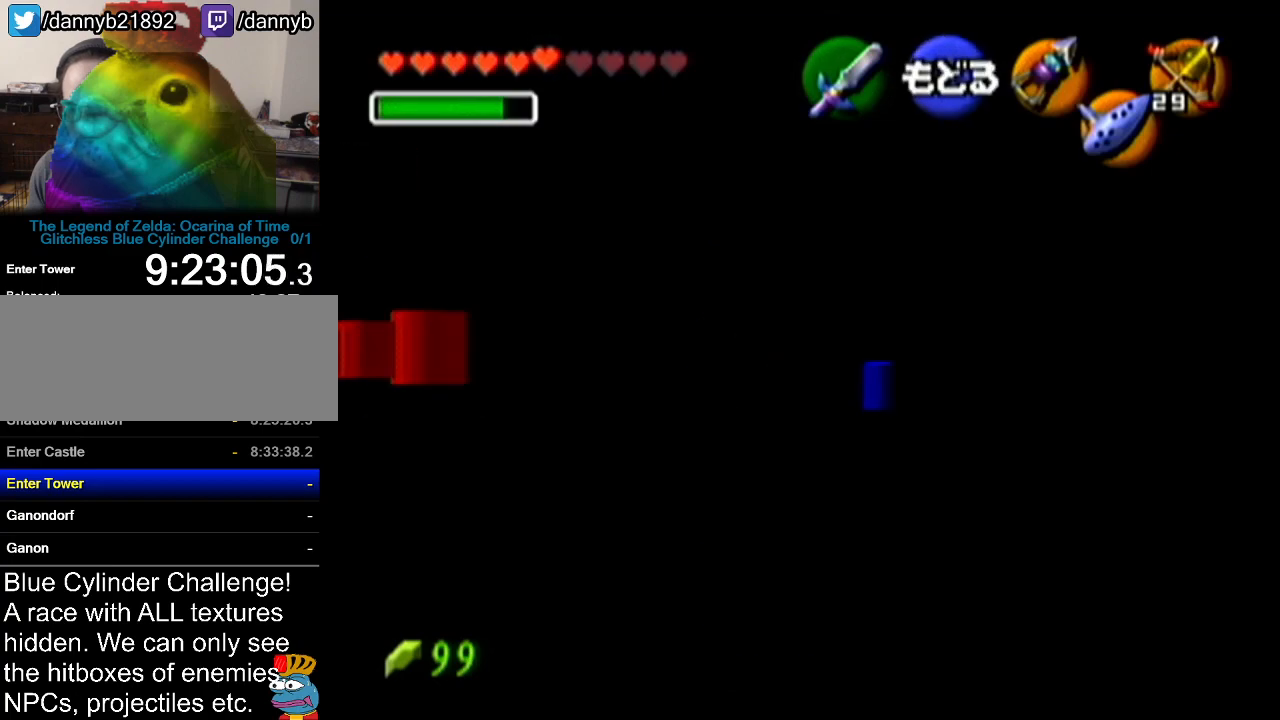
{"buttons": [], "left_stick": "center", "events": [[217, "left_stick", "center"]]}
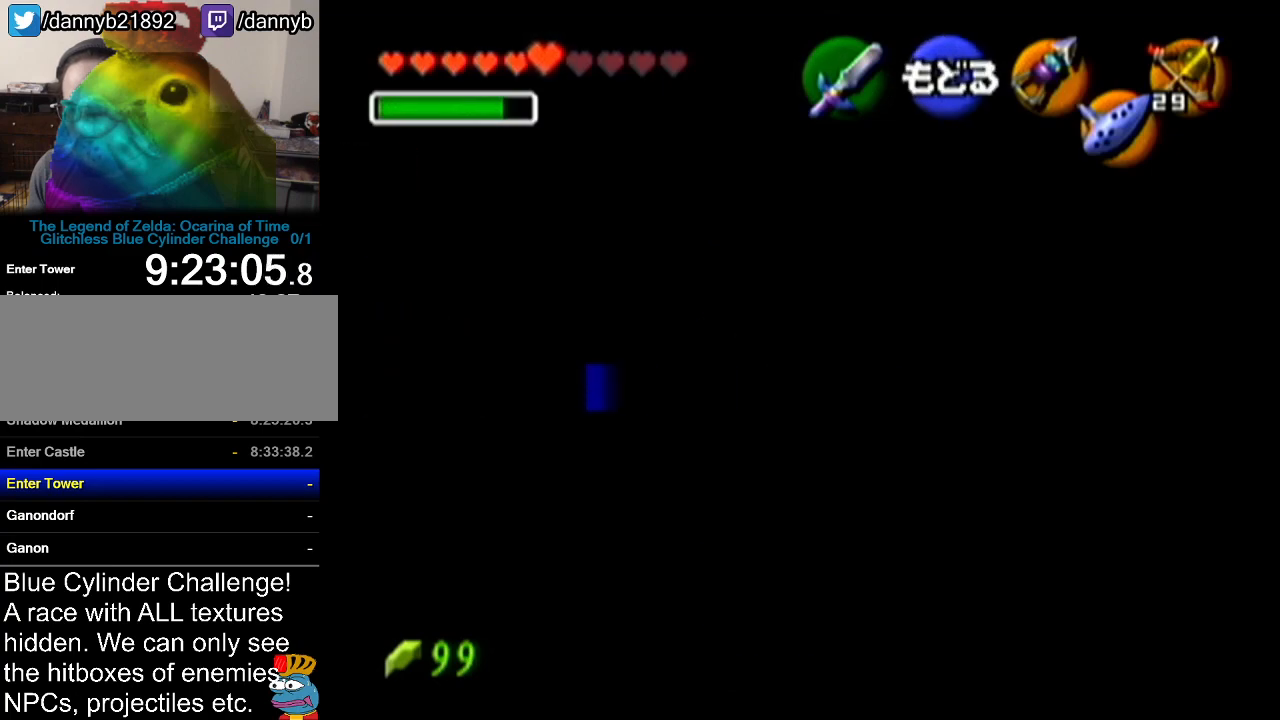
{"buttons": [], "left_stick": "center", "events": [[83, "left_stick", "right"], [200, "left_stick", "center"]]}